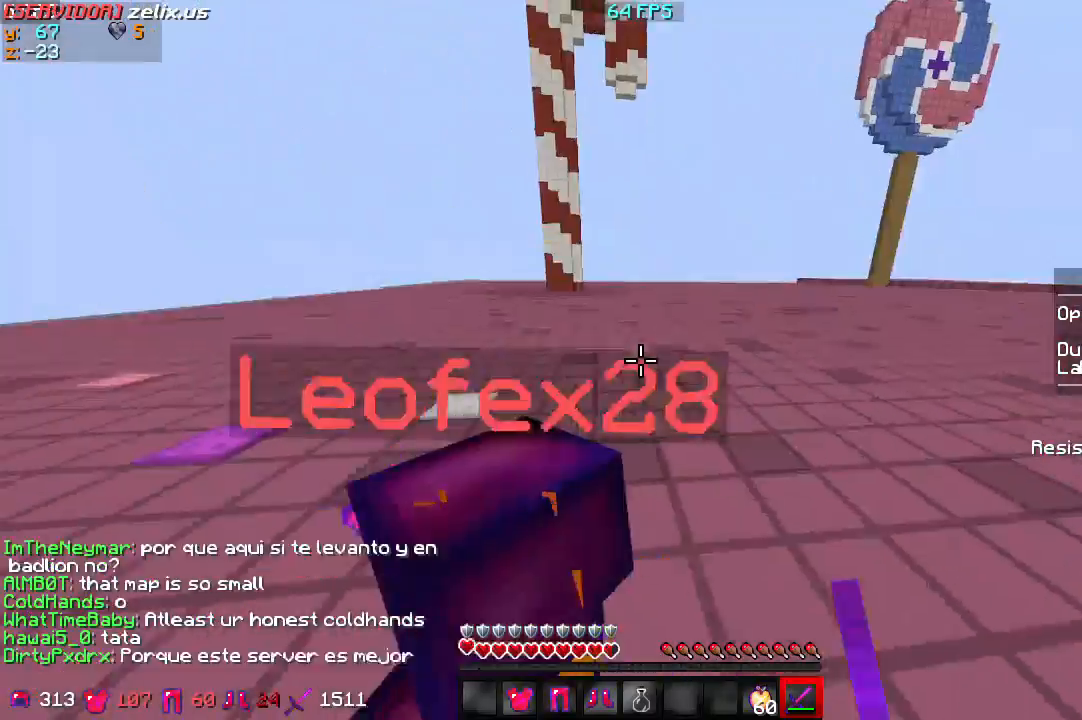
Gameplay with keyboard; each line is a JSON object with the keys held at the frame after it. "events" lists presses ("down") and releases ("up") of "a", "d", "s" and "w" between this image and that frame as [ms after this image, input, new state], when the widget could be followed in between. No other keys are recorded. Mouse input is not recorded.
{"keys": ["d", "w"], "events": []}
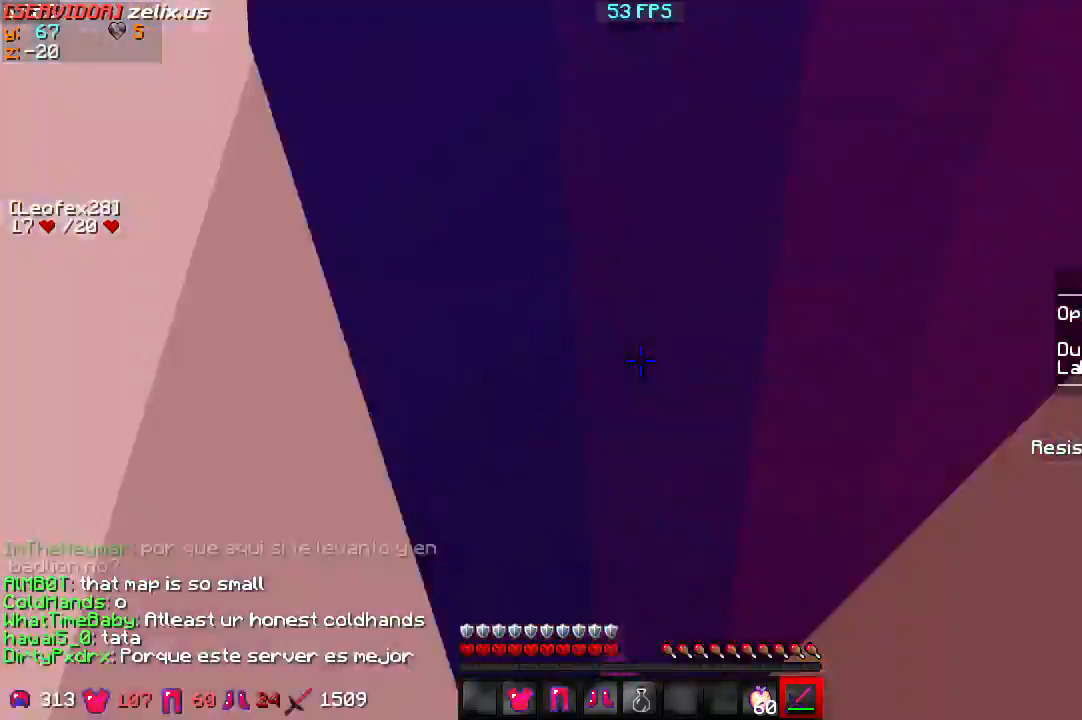
{"keys": ["d", "w"], "events": []}
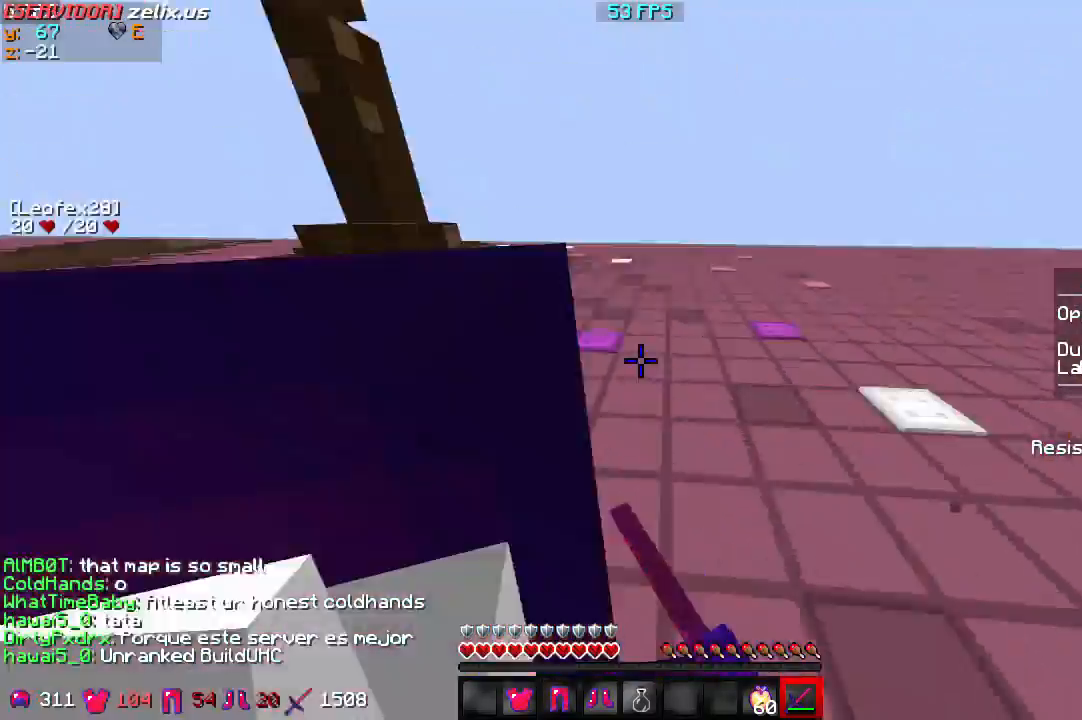
{"keys": ["d", "w"], "events": []}
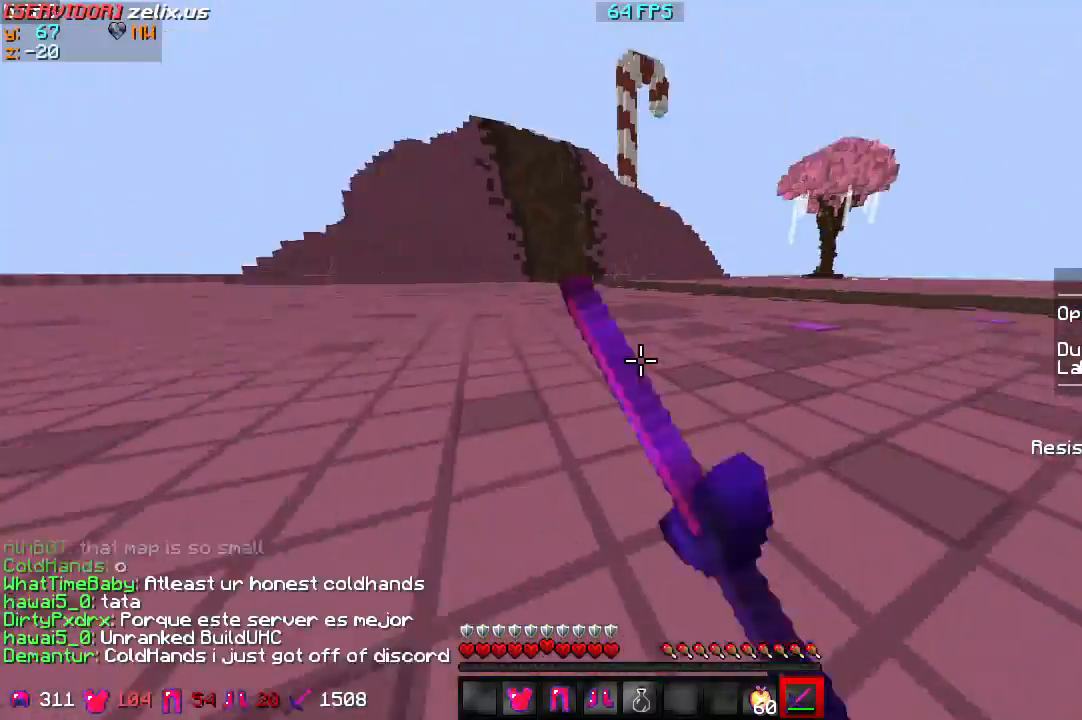
{"keys": ["d", "w"], "events": []}
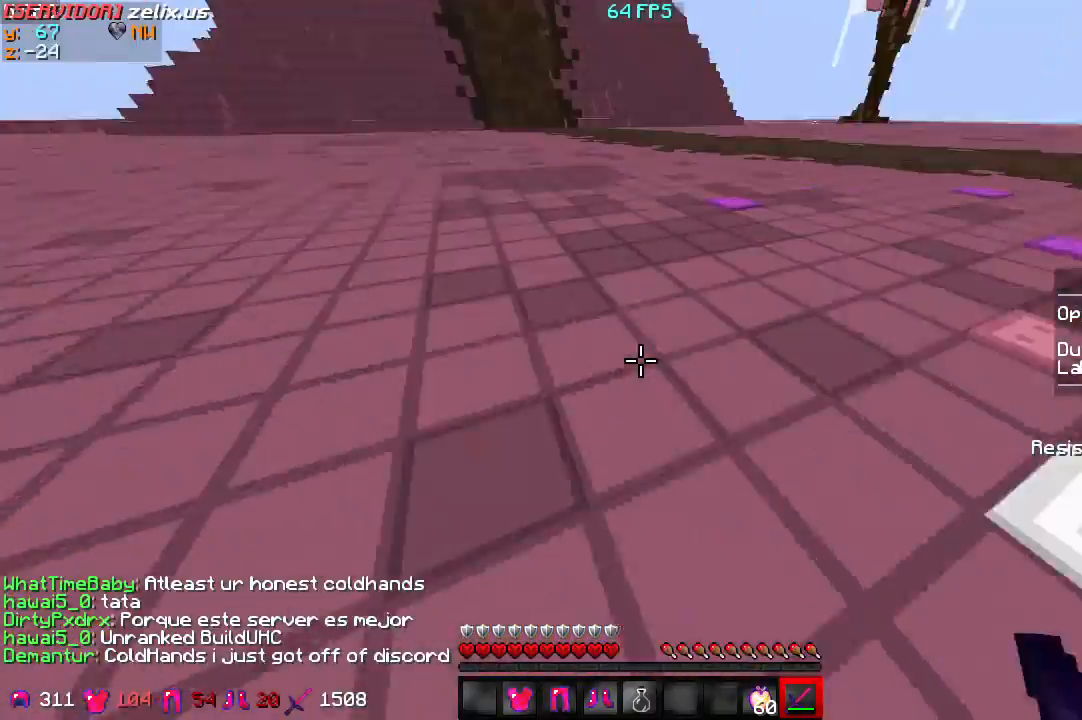
{"keys": ["w"], "events": [[33, "d", "up"]]}
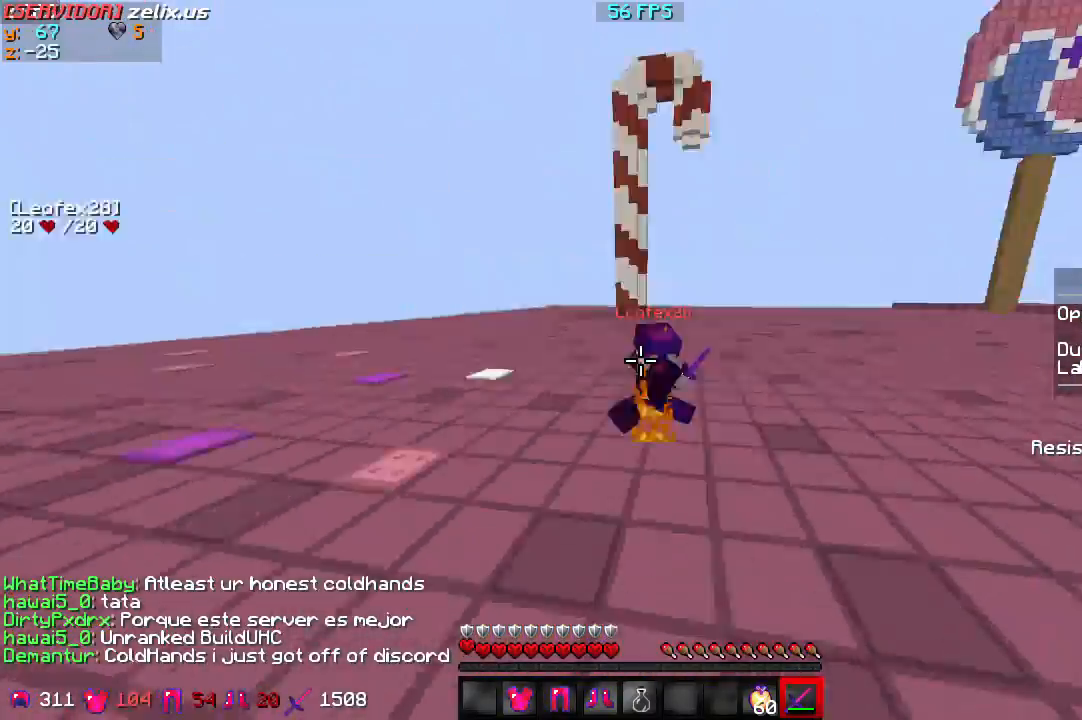
{"keys": ["w"], "events": []}
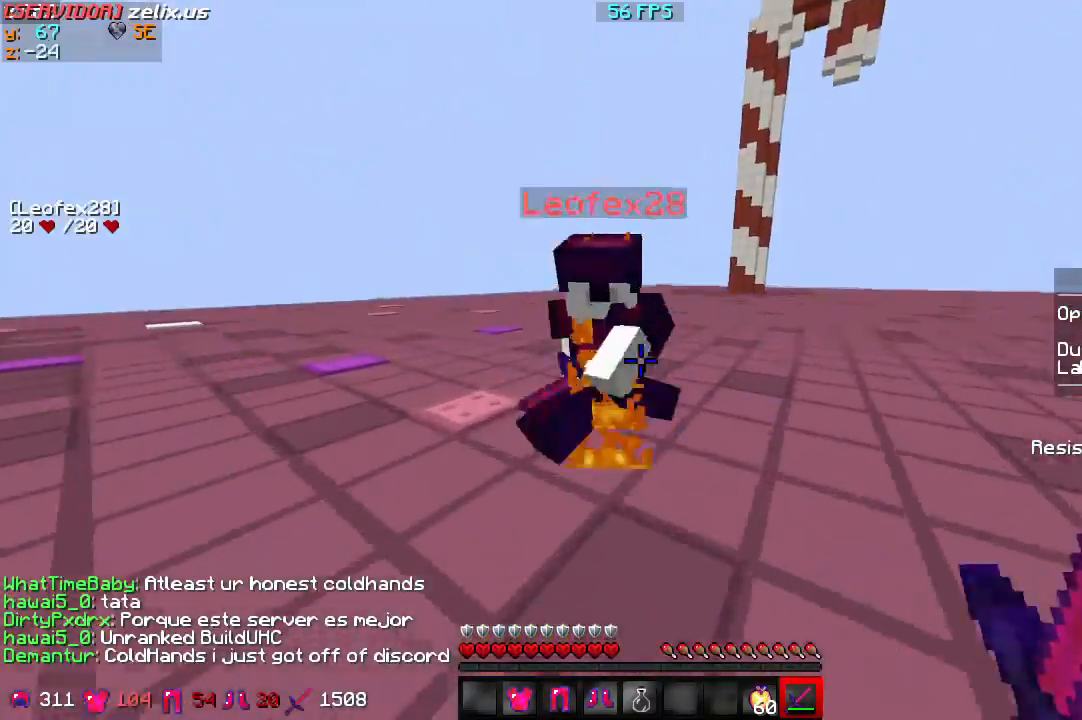
{"keys": ["w"], "events": []}
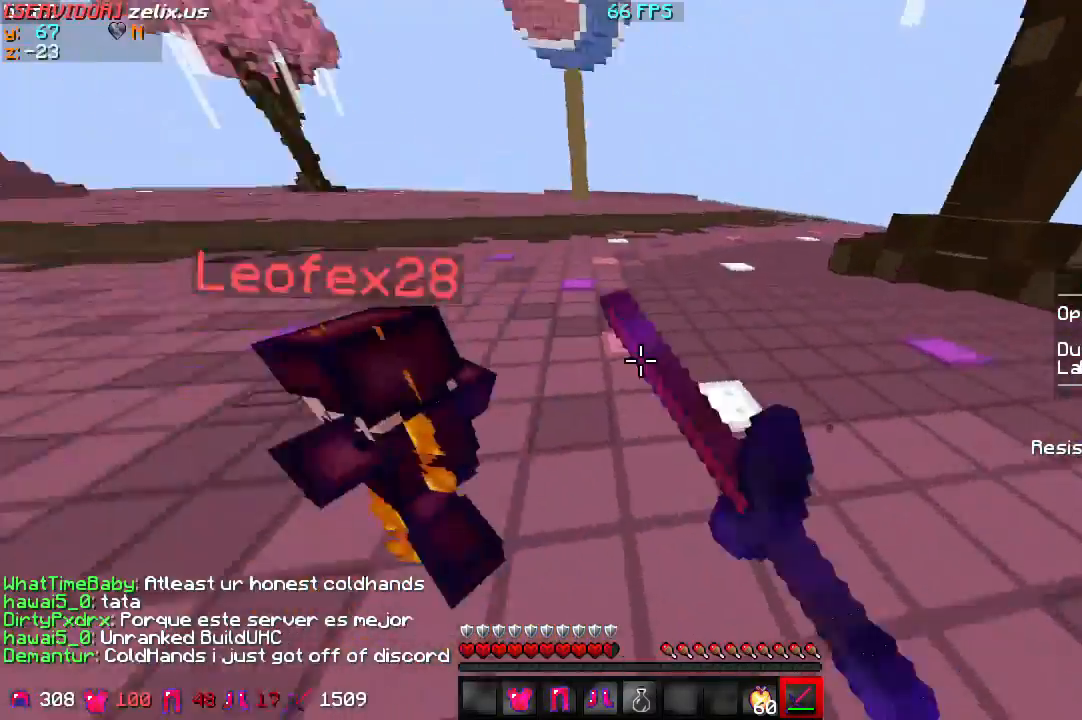
{"keys": ["a", "w"], "events": [[433, "a", "down"]]}
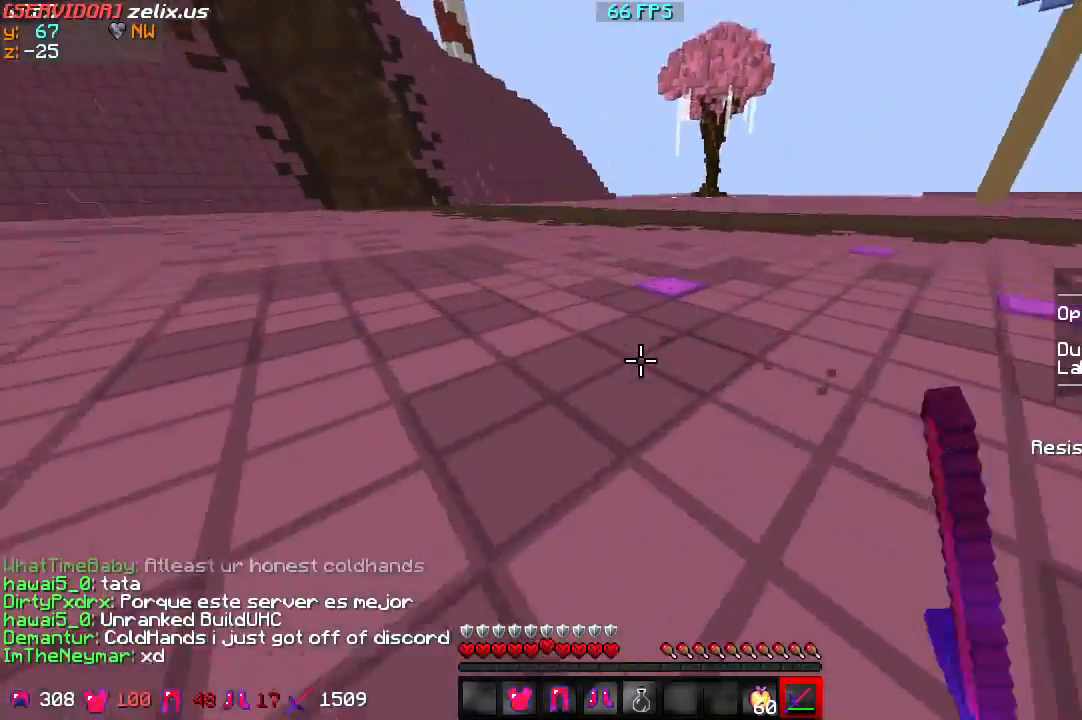
{"keys": ["w"], "events": [[467, "a", "up"]]}
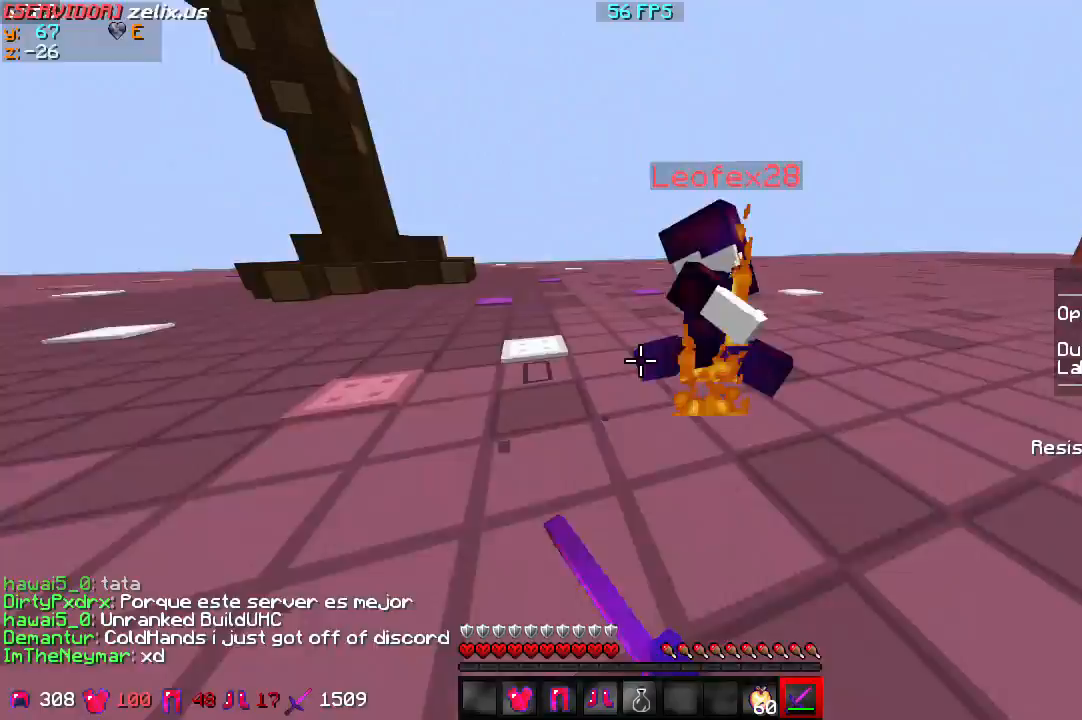
{"keys": ["s"], "events": [[433, "w", "up"], [500, "s", "down"]]}
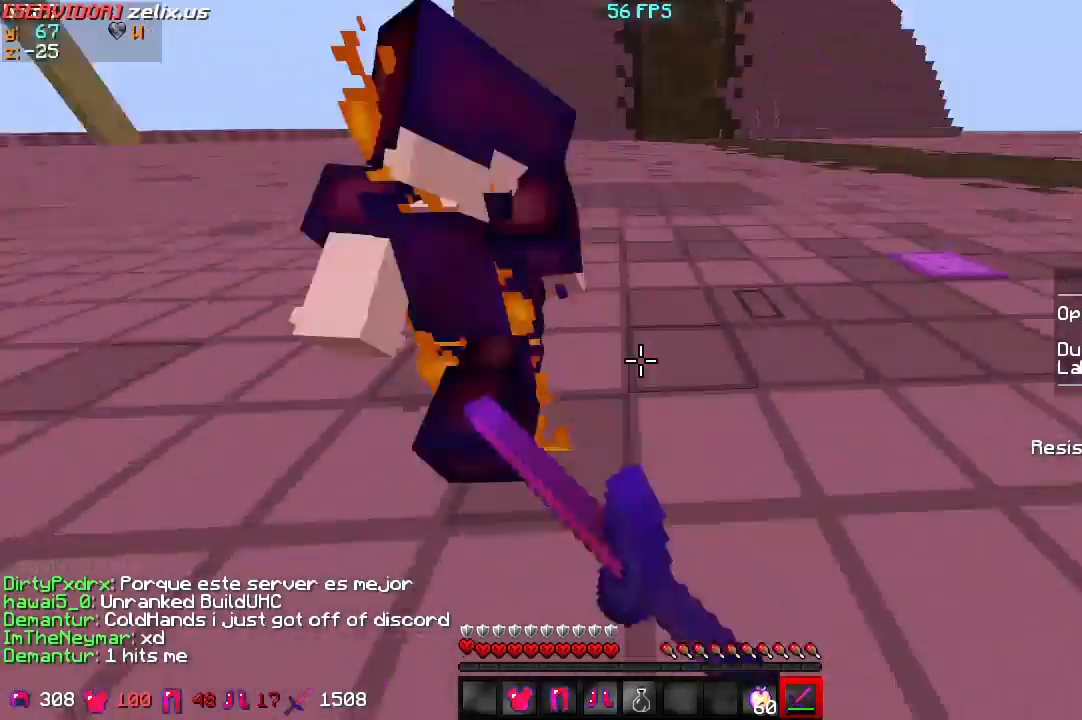
{"keys": ["w"], "events": [[200, "s", "up"], [200, "w", "down"]]}
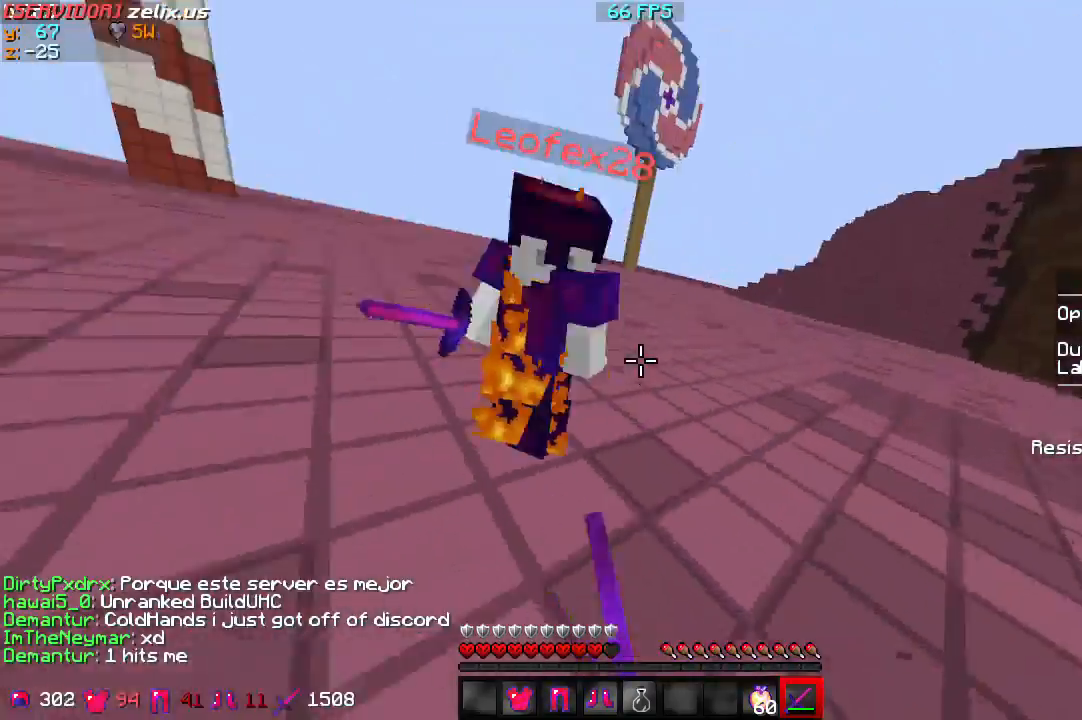
{"keys": ["d", "w"], "events": [[133, "w", "up"], [200, "d", "down"], [467, "w", "down"]]}
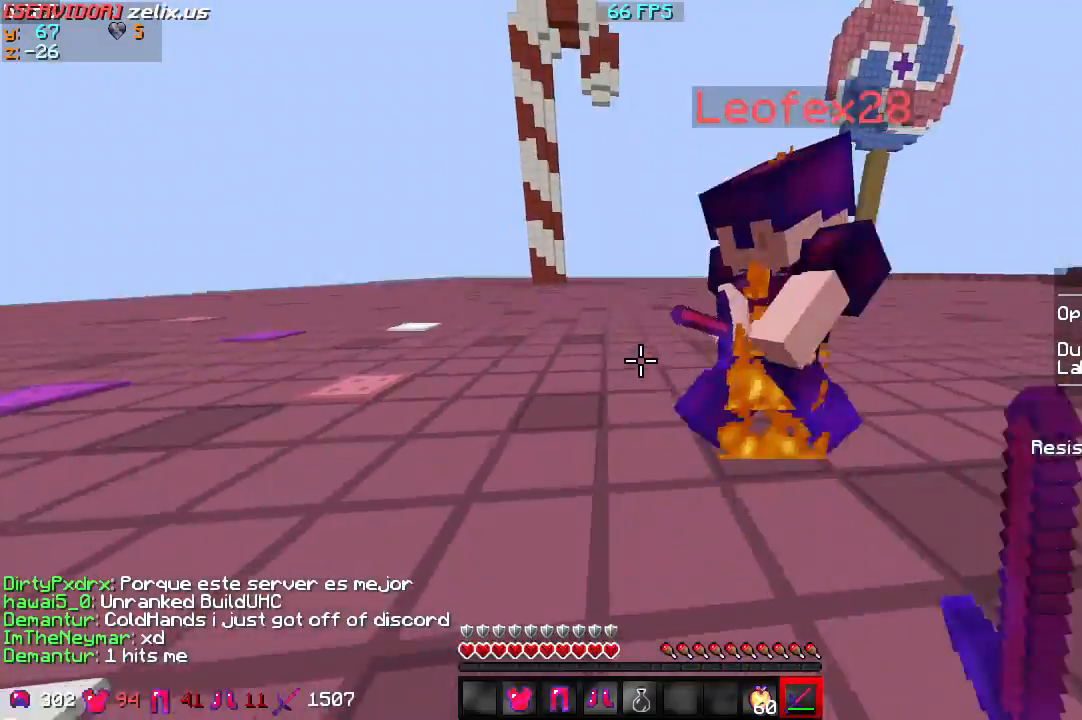
{"keys": ["d", "w"], "events": []}
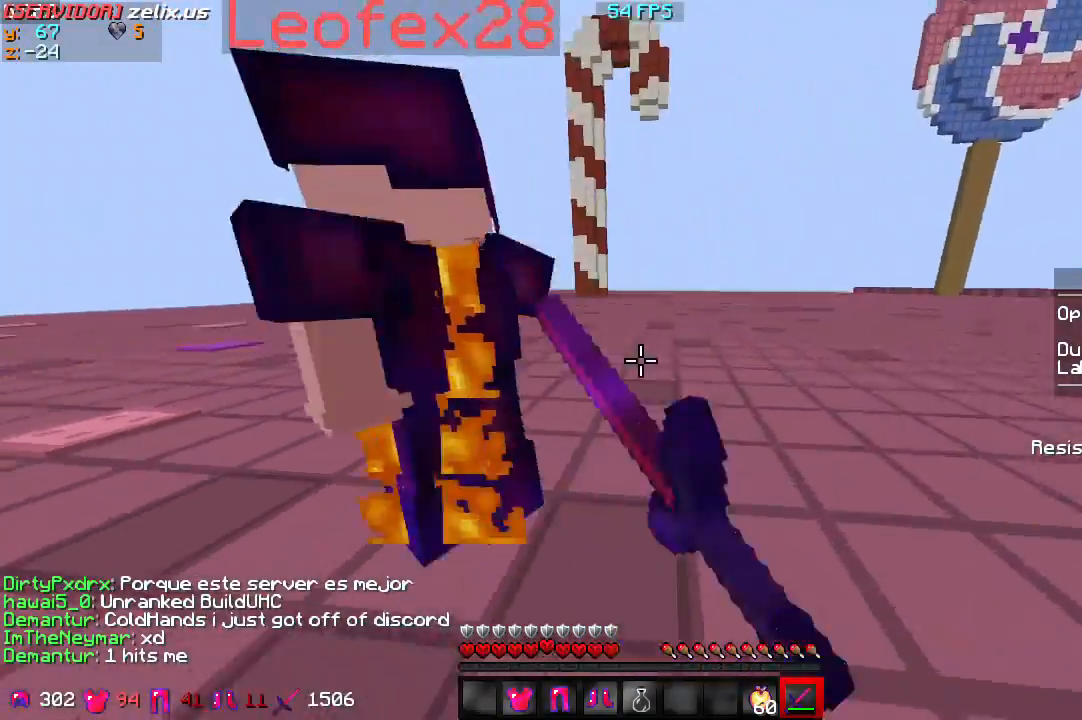
{"keys": ["d", "w"], "events": []}
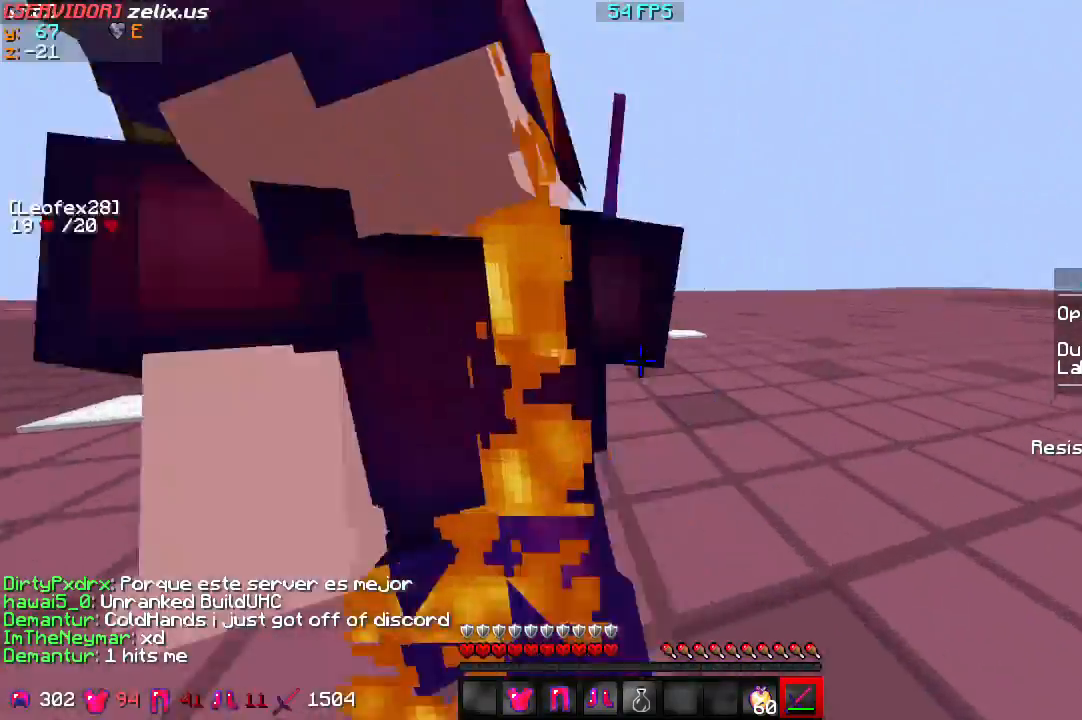
{"keys": ["d", "w"], "events": [[33, "w", "up"], [433, "w", "down"]]}
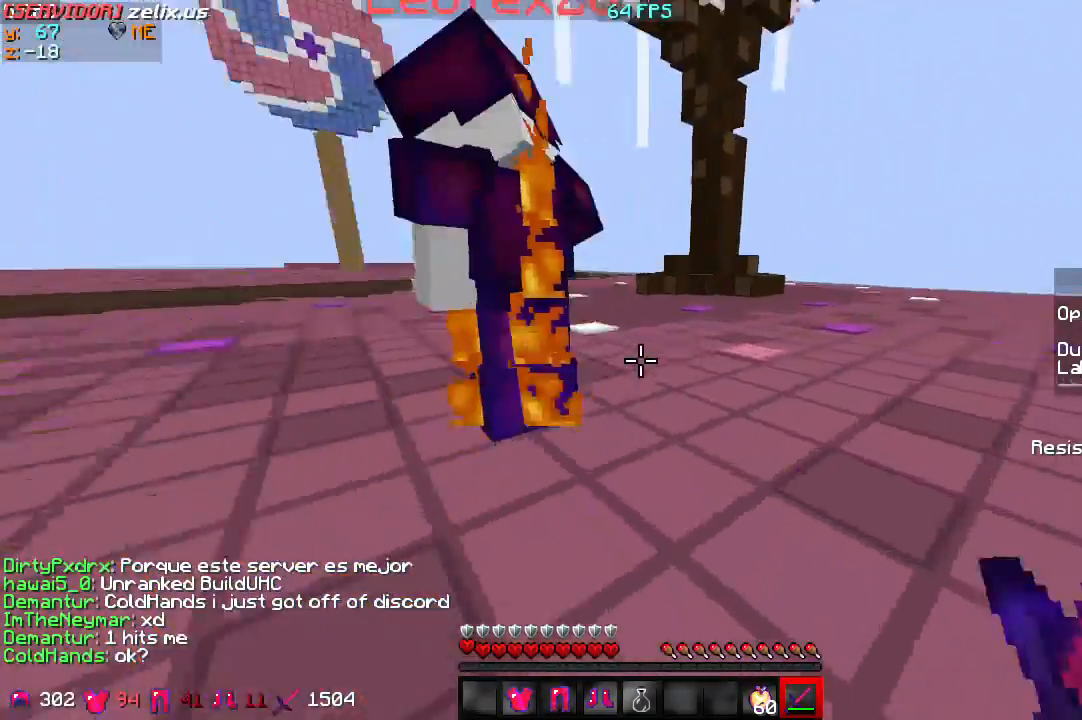
{"keys": ["w"], "events": [[200, "w", "up"], [467, "d", "up"], [467, "w", "down"]]}
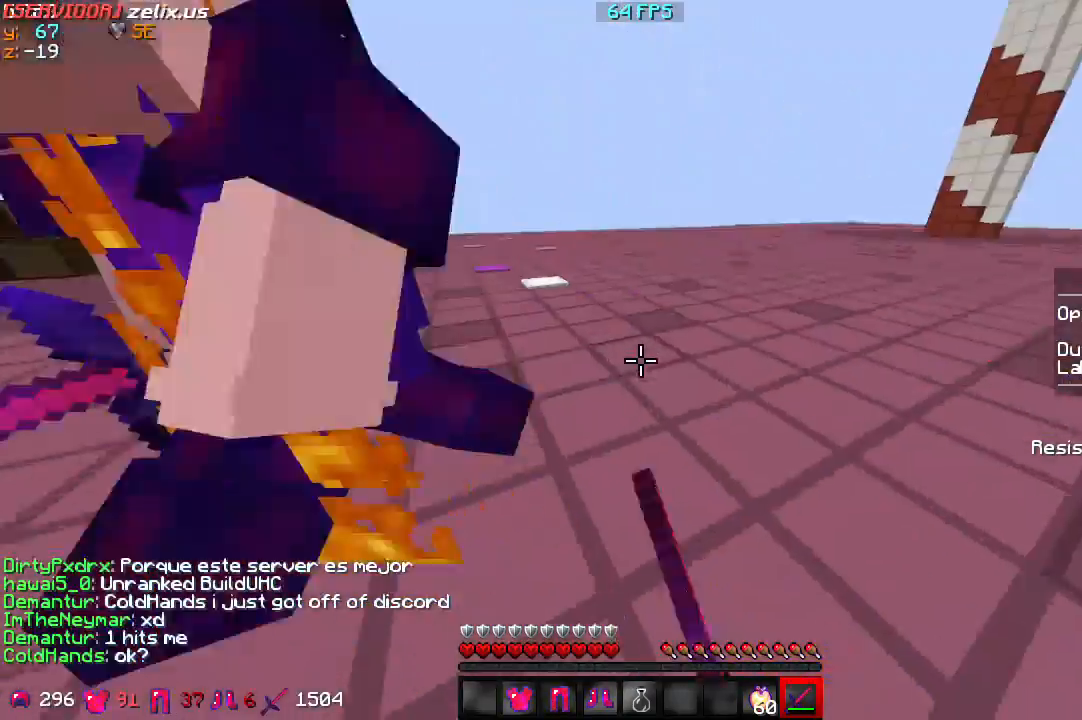
{"keys": ["w"], "events": []}
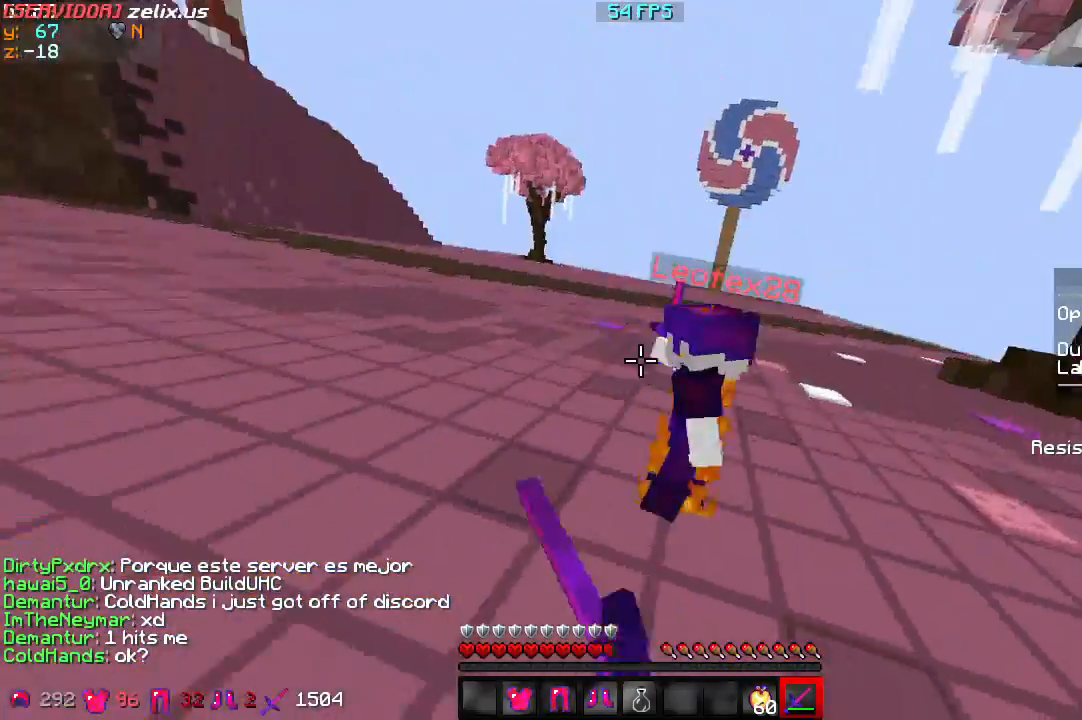
{"keys": ["w"], "events": []}
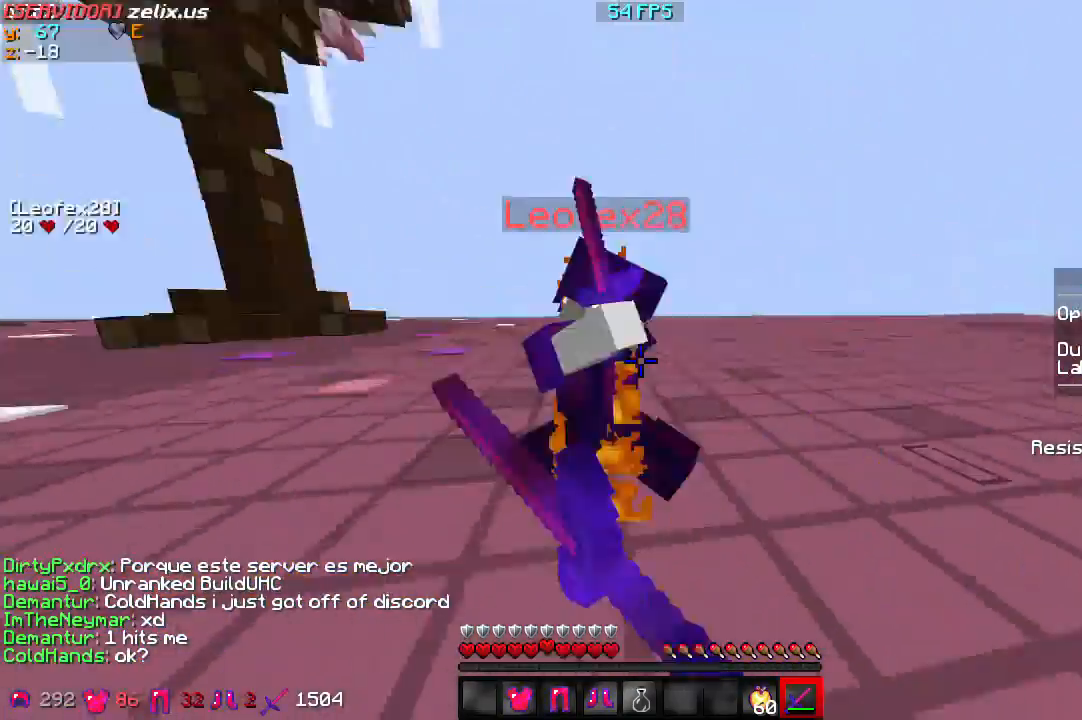
{"keys": ["w"], "events": []}
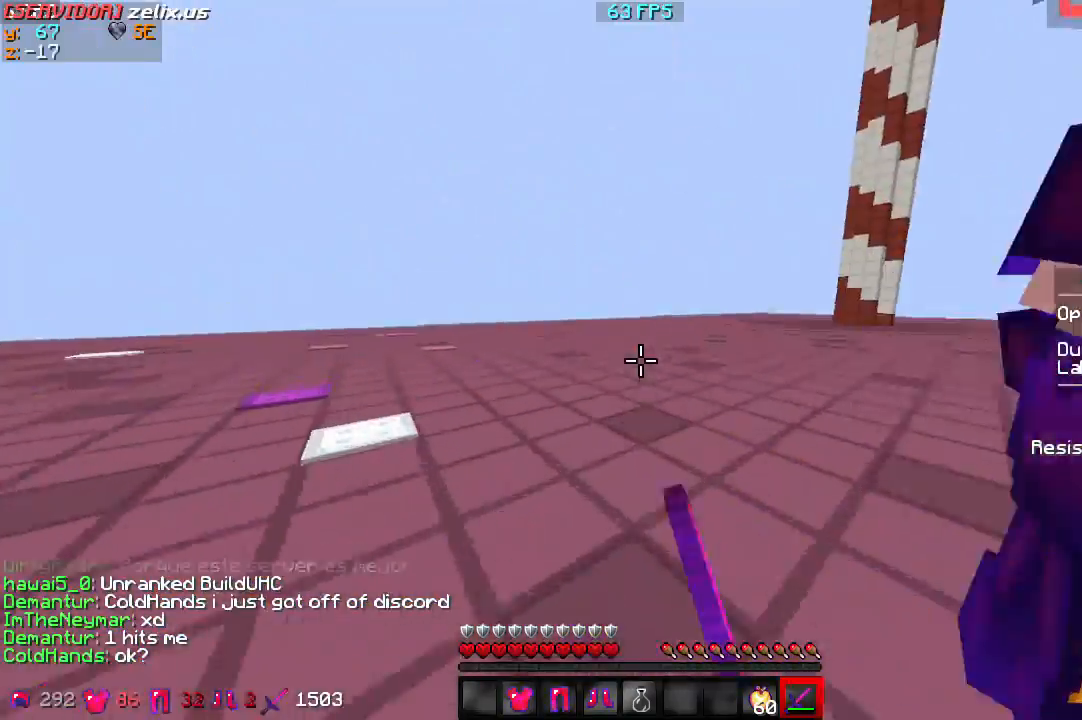
{"keys": ["a", "w"], "events": [[300, "a", "down"]]}
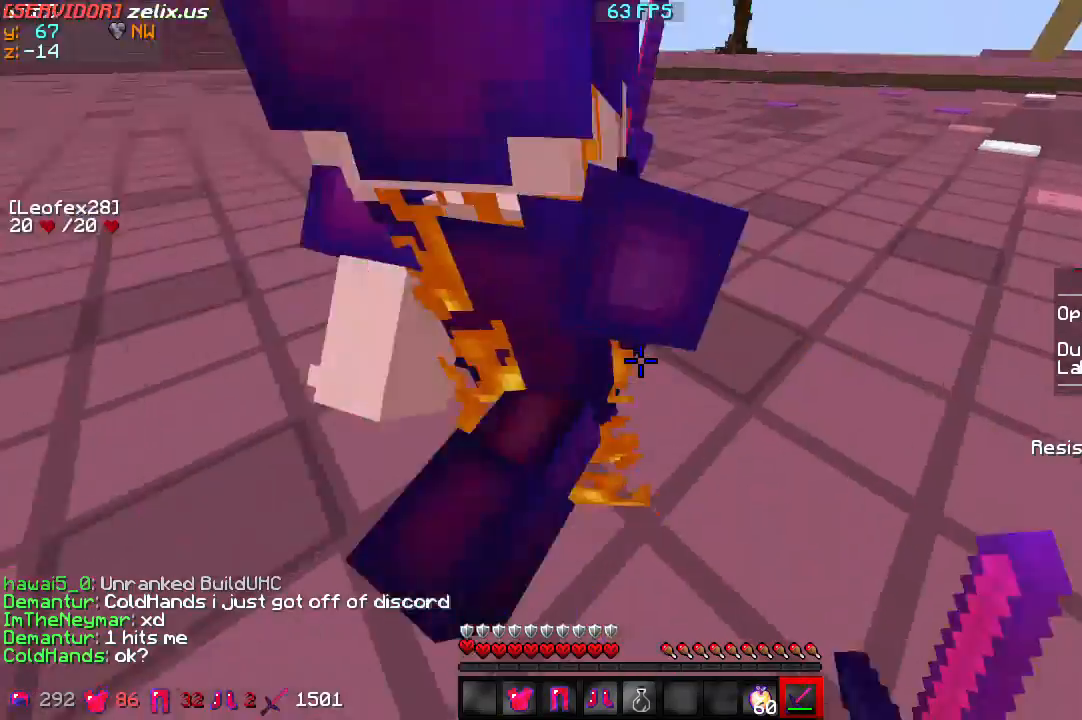
{"keys": ["a", "w"], "events": [[67, "w", "up"], [367, "w", "down"]]}
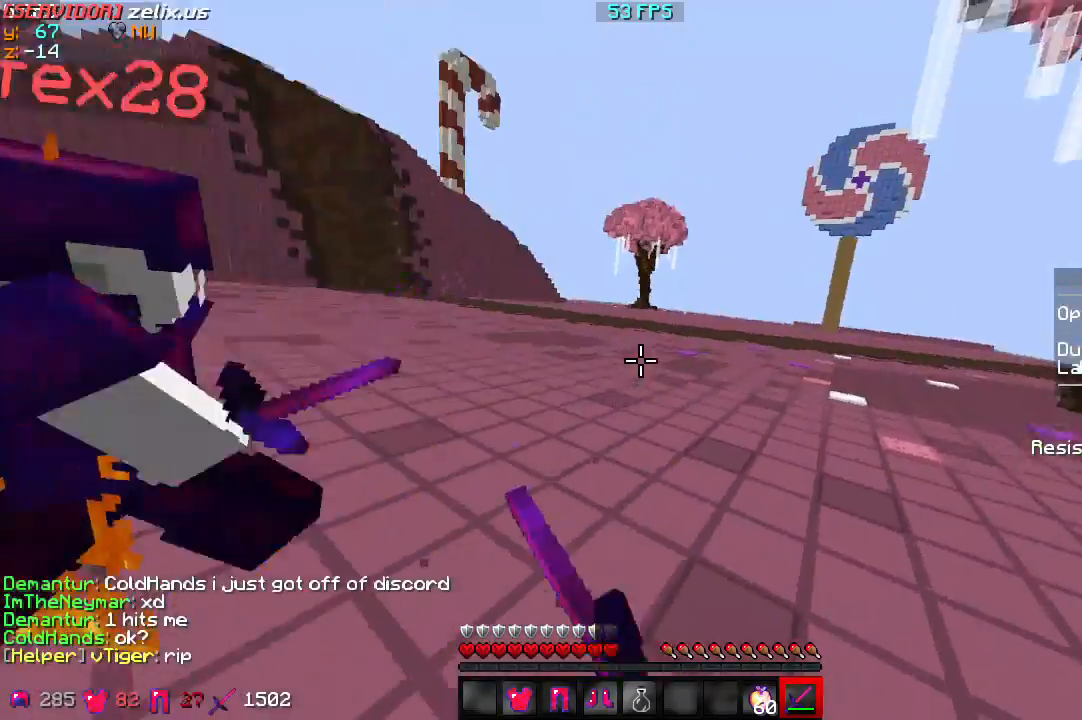
{"keys": ["a", "w"], "events": []}
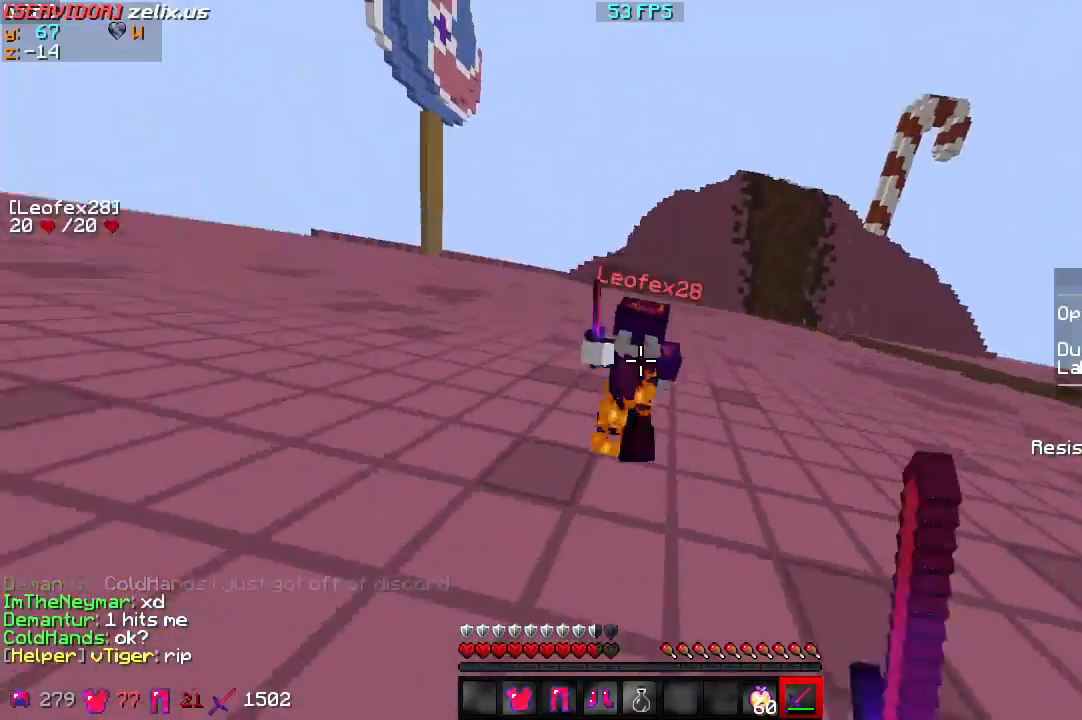
{"keys": ["w"], "events": [[33, "a", "up"]]}
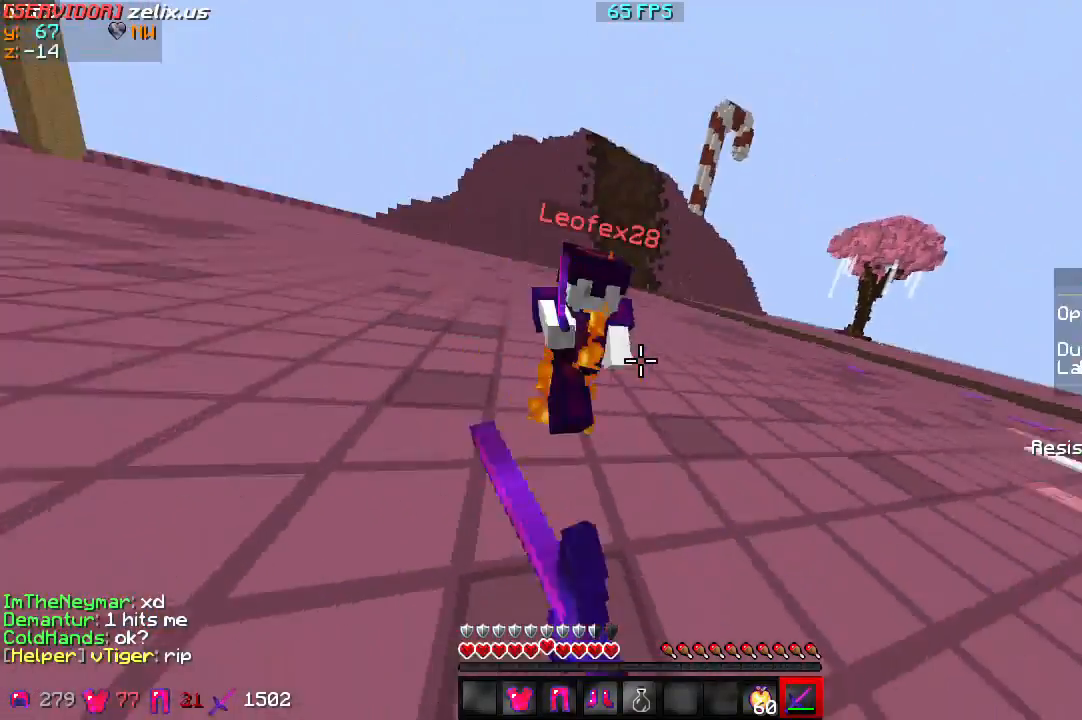
{"keys": ["w"], "events": []}
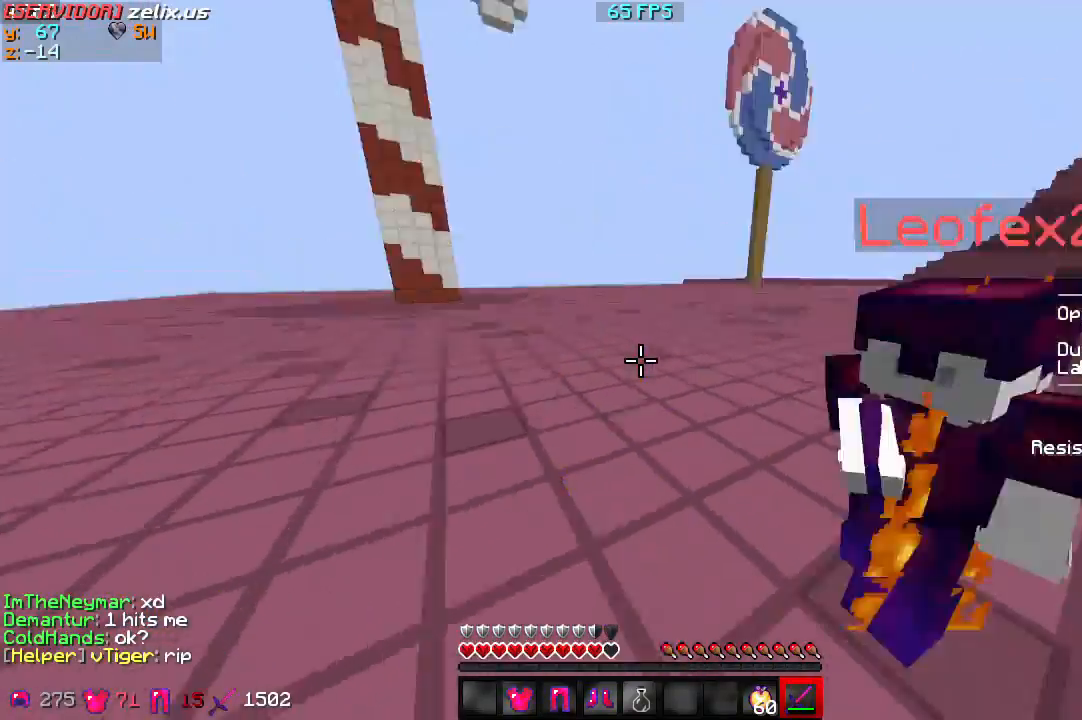
{"keys": ["w"], "events": []}
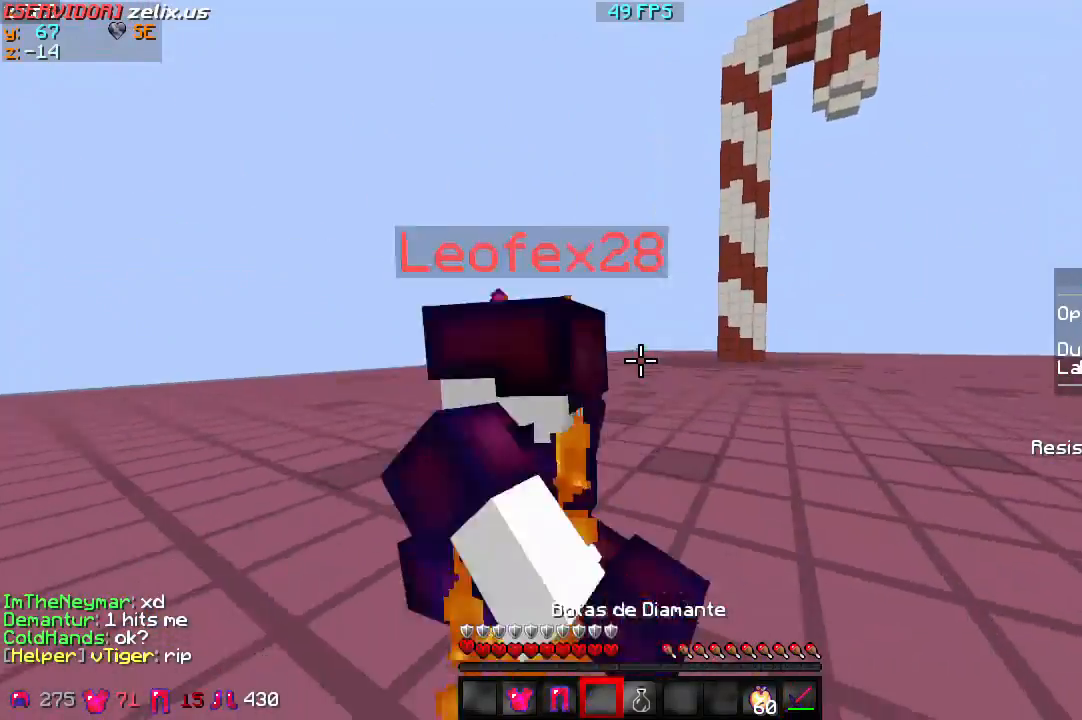
{"keys": ["w"], "events": []}
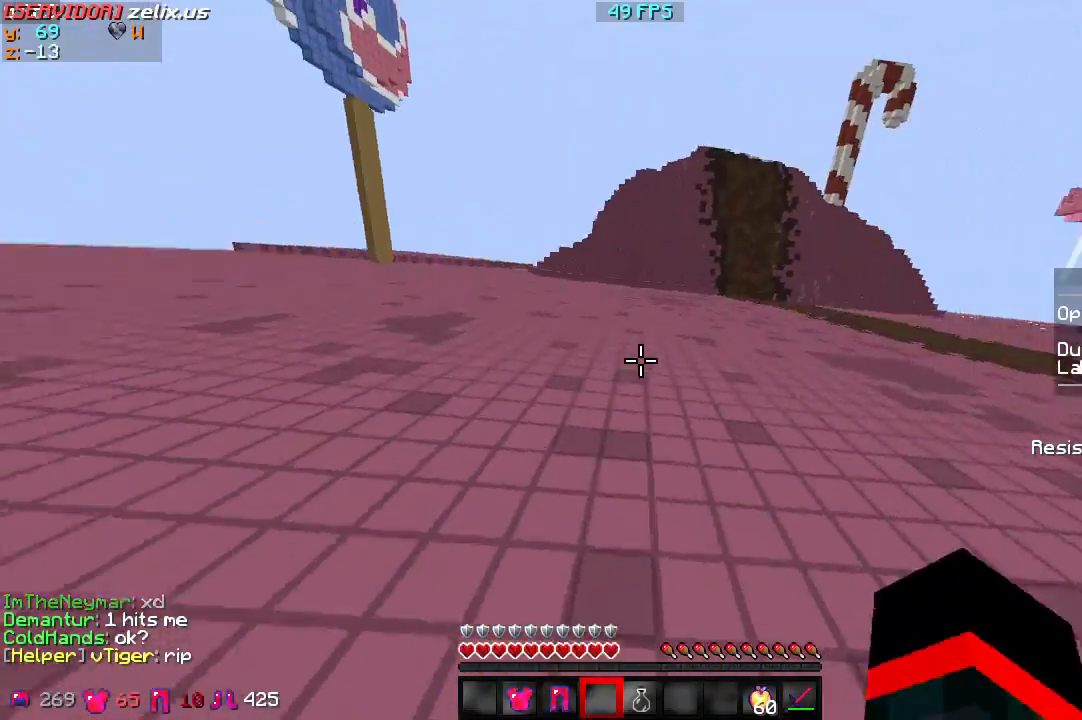
{"keys": ["w"], "events": []}
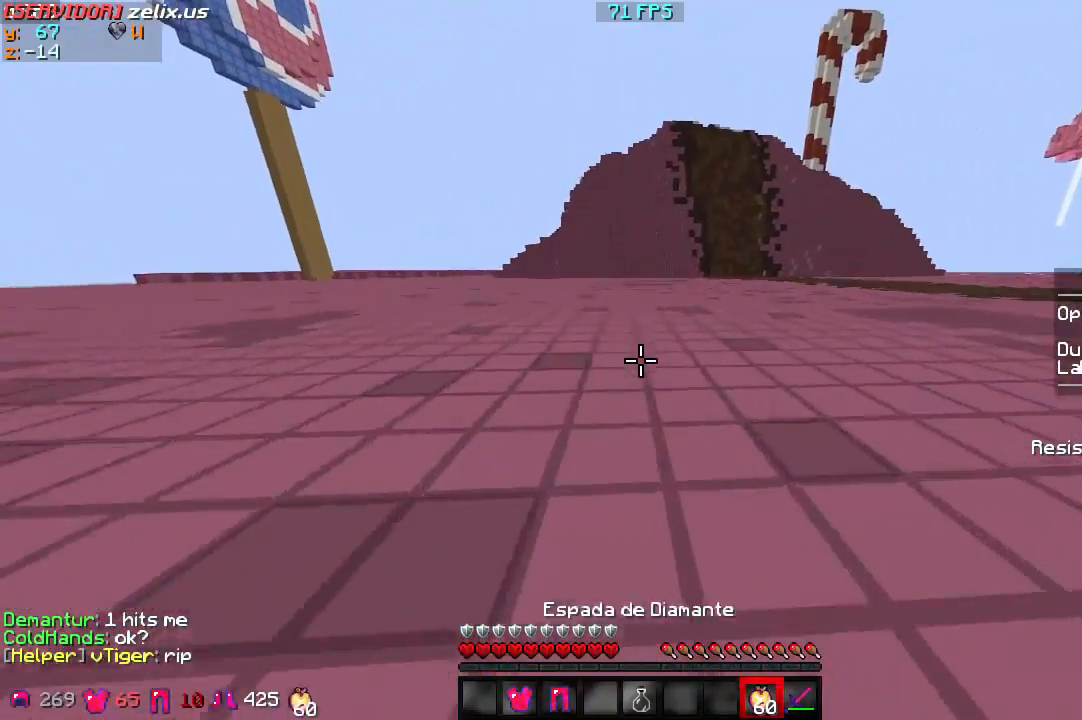
{"keys": ["w"], "events": []}
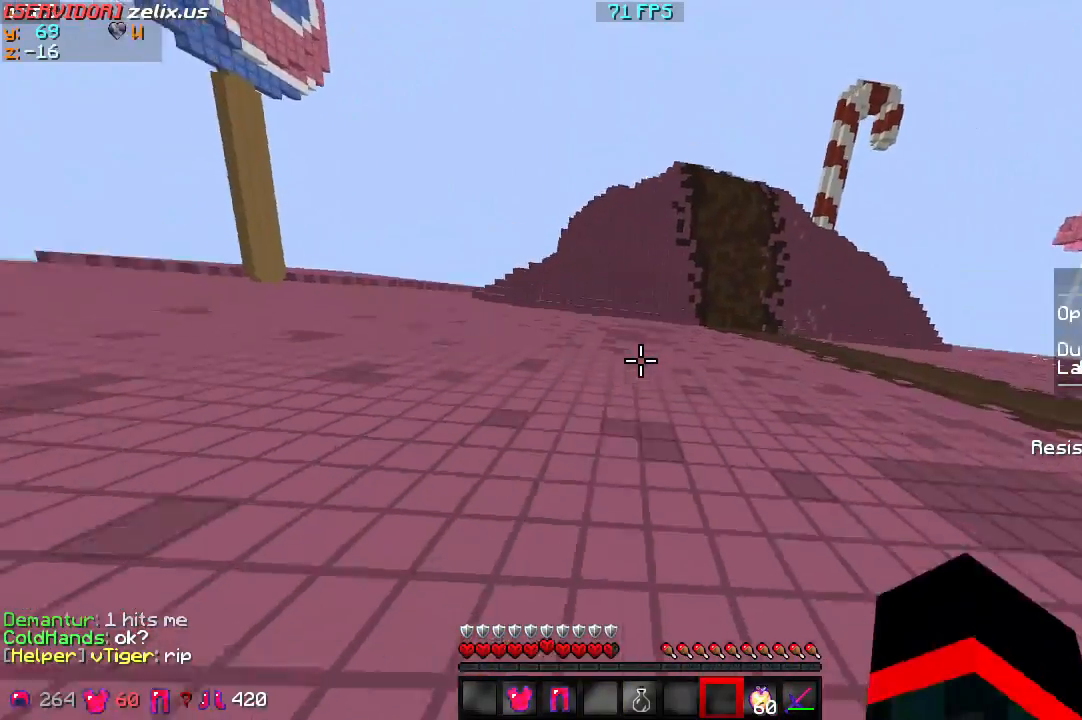
{"keys": ["w"], "events": []}
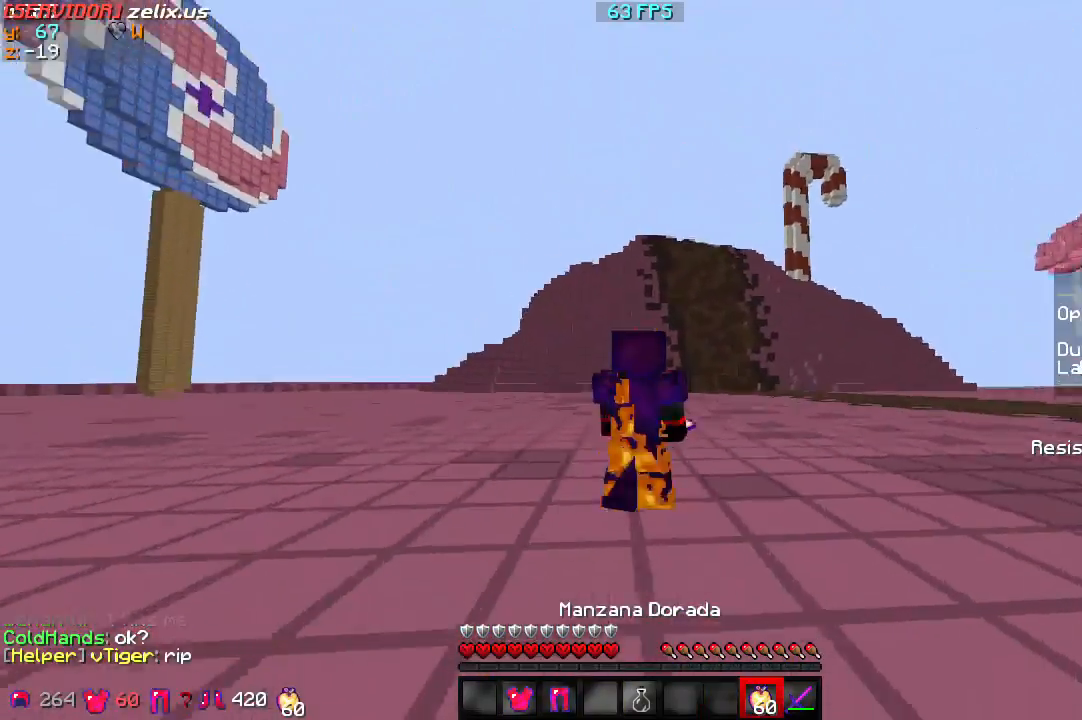
{"keys": ["w"], "events": []}